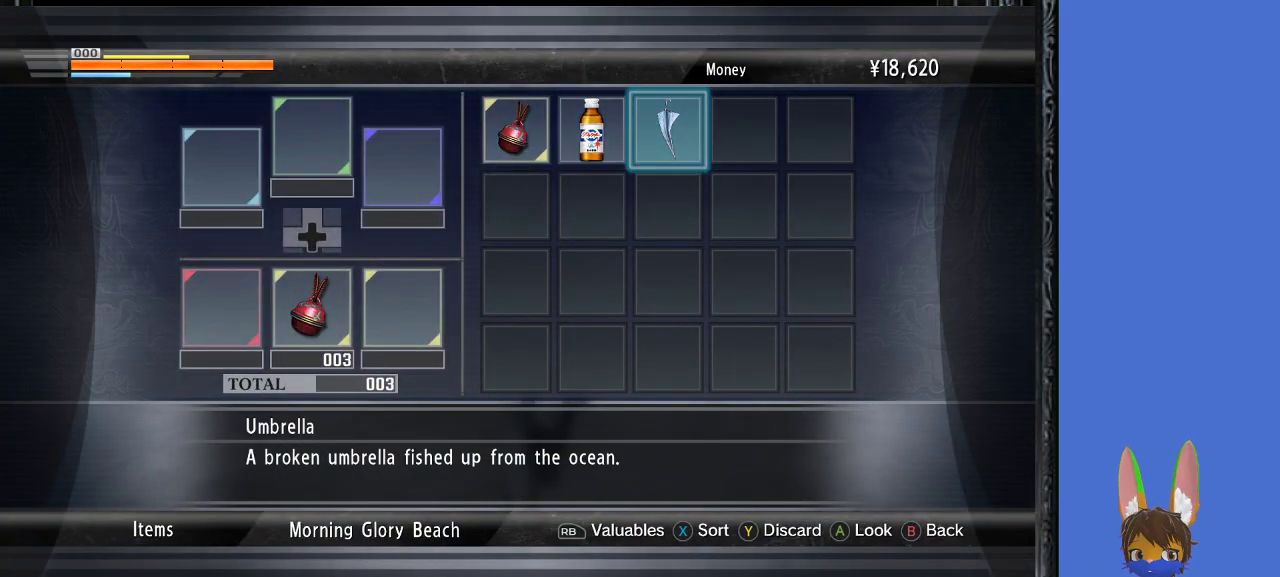
Gameplay with a controller (PlayStation layout); each line is a JSON object with the inputs held at the frame after it. "events" lists button and stick changes between this image and that frame as [ms after this image, input, new state], when the widget could be followed in between.
{"buttons": [], "left_stick": "center", "right_stick": "center", "events": []}
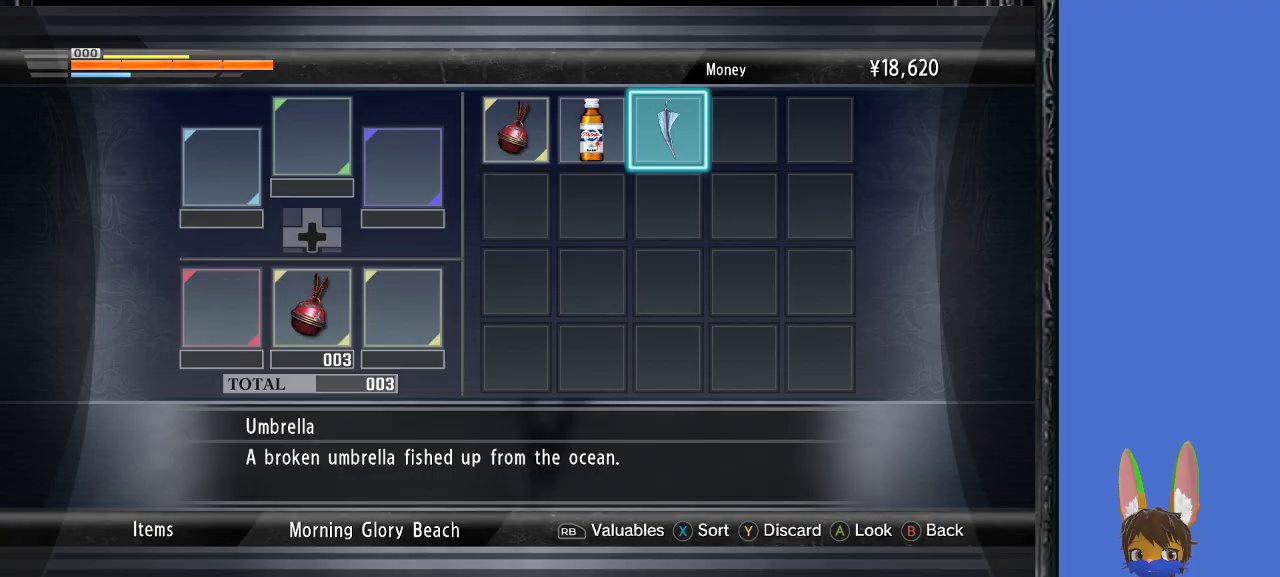
{"buttons": ["CIRCLE"], "left_stick": "center", "right_stick": "center", "events": [[267, "CIRCLE", "down"], [400, "CIRCLE", "up"], [433, "CIRCLE", "down"]]}
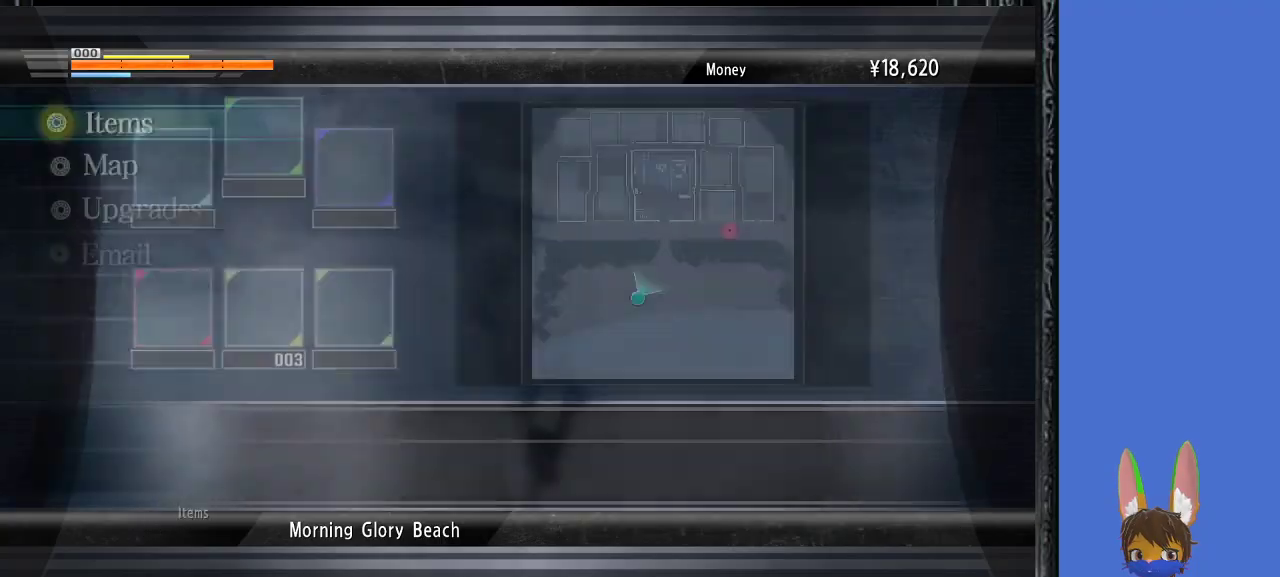
{"buttons": [], "left_stick": "up", "right_stick": "center", "events": [[33, "CIRCLE", "up"], [200, "CIRCLE", "down"], [267, "CIRCLE", "up"], [333, "left_stick", "up"]]}
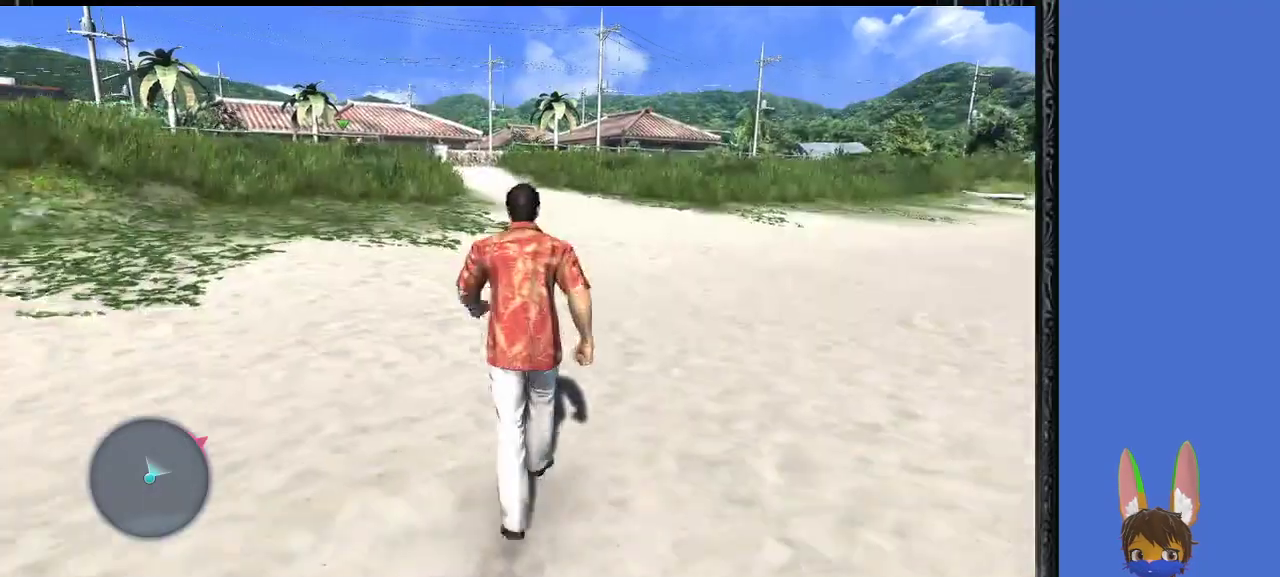
{"buttons": [], "left_stick": "up", "right_stick": "center", "events": []}
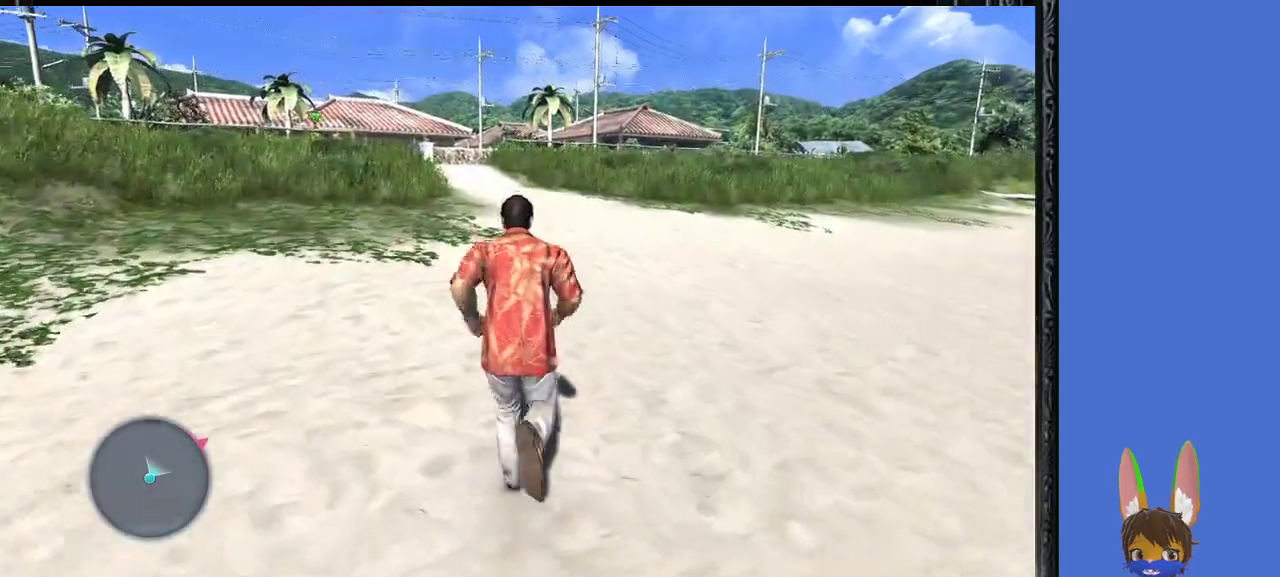
{"buttons": [], "left_stick": "up", "right_stick": "center", "events": []}
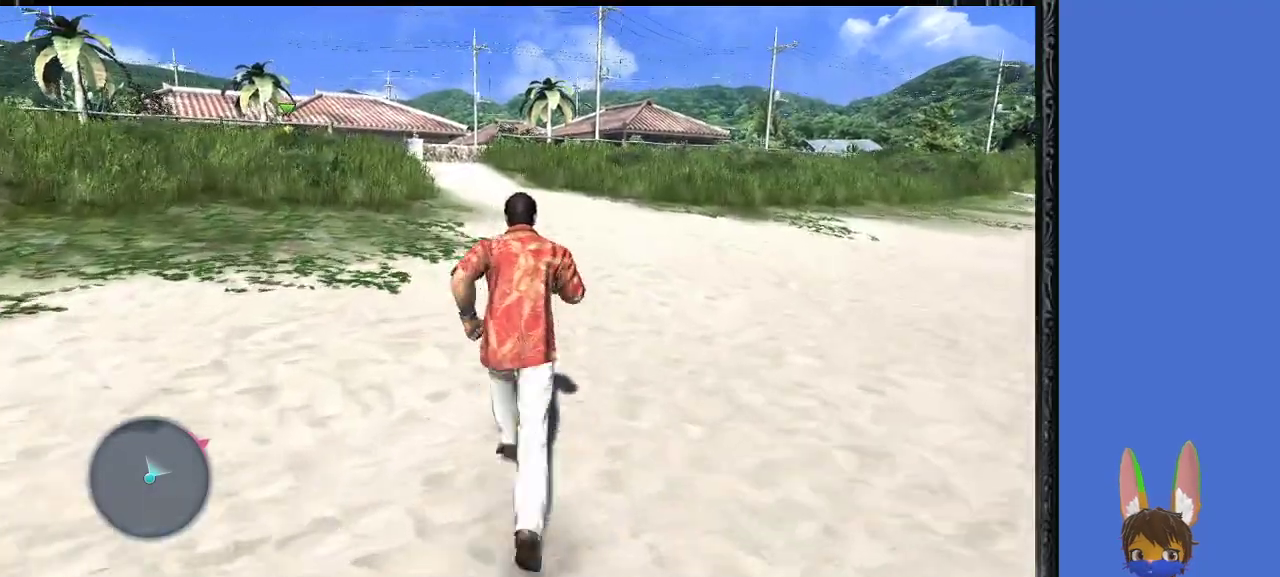
{"buttons": [], "left_stick": "up", "right_stick": "center", "events": []}
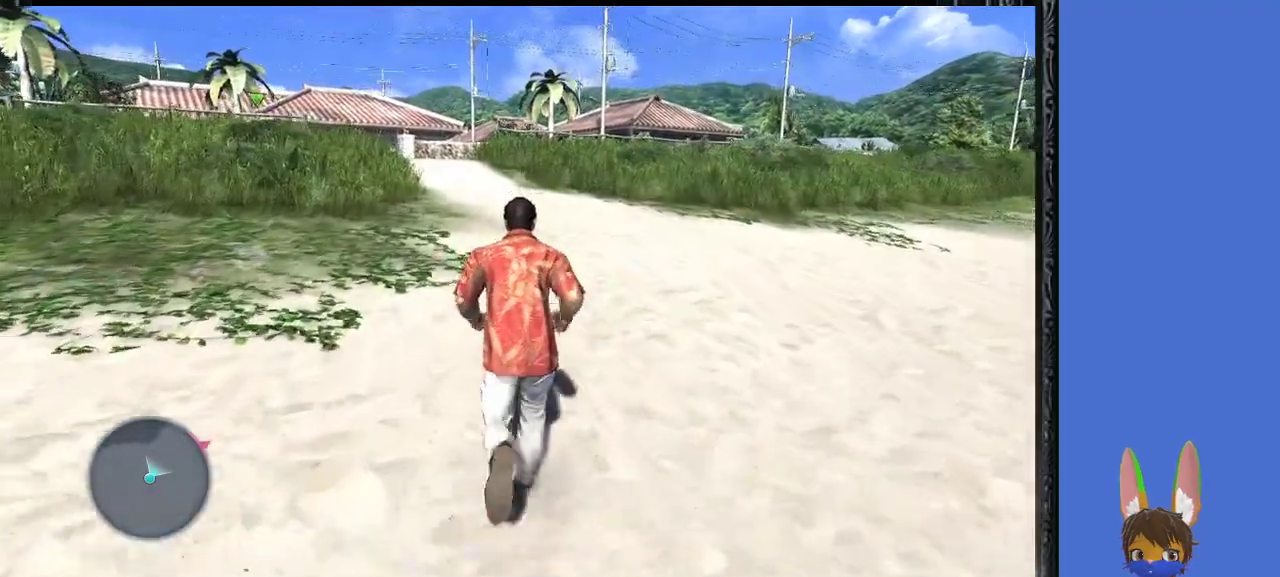
{"buttons": [], "left_stick": "up", "right_stick": "center", "events": []}
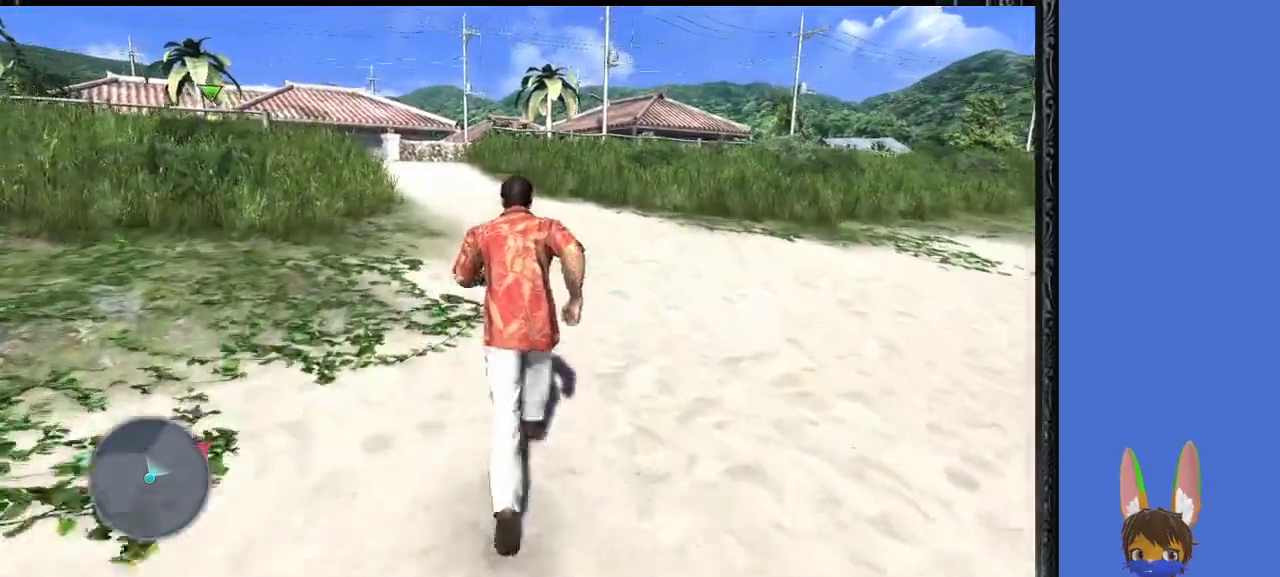
{"buttons": [], "left_stick": "up", "right_stick": "center", "events": []}
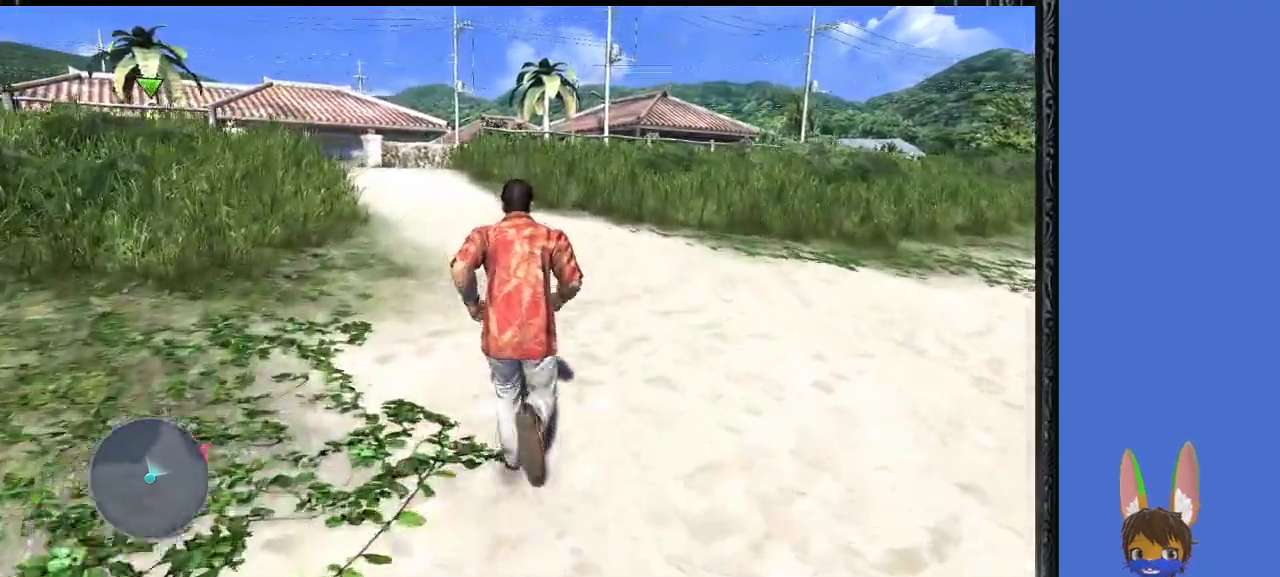
{"buttons": [], "left_stick": "up", "right_stick": "center", "events": []}
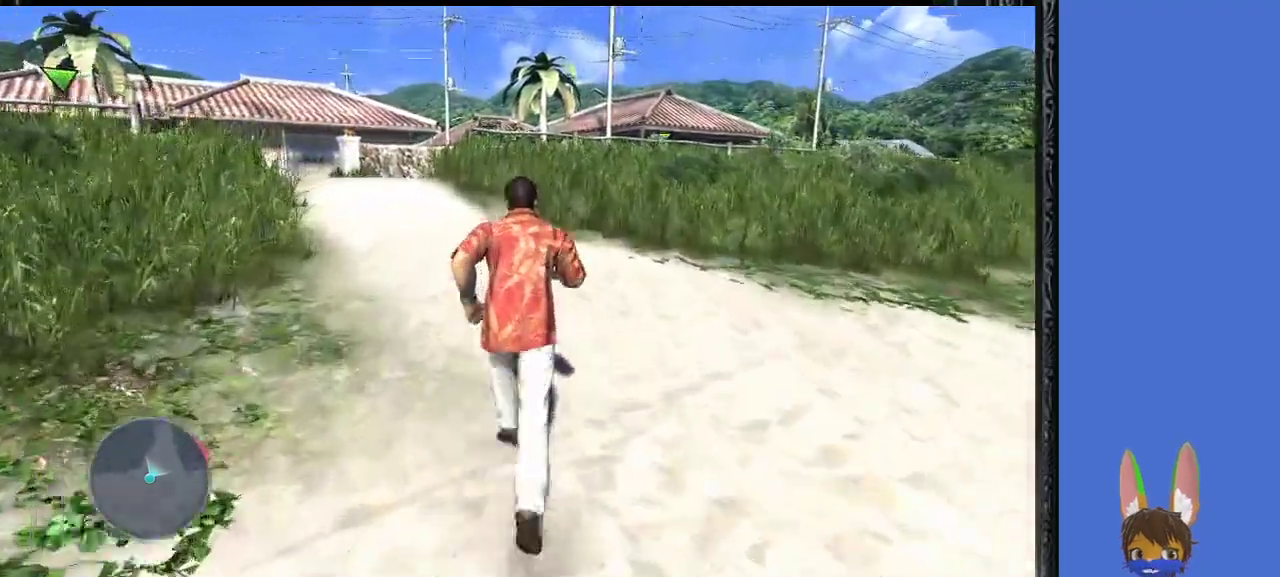
{"buttons": [], "left_stick": "up", "right_stick": "center", "events": []}
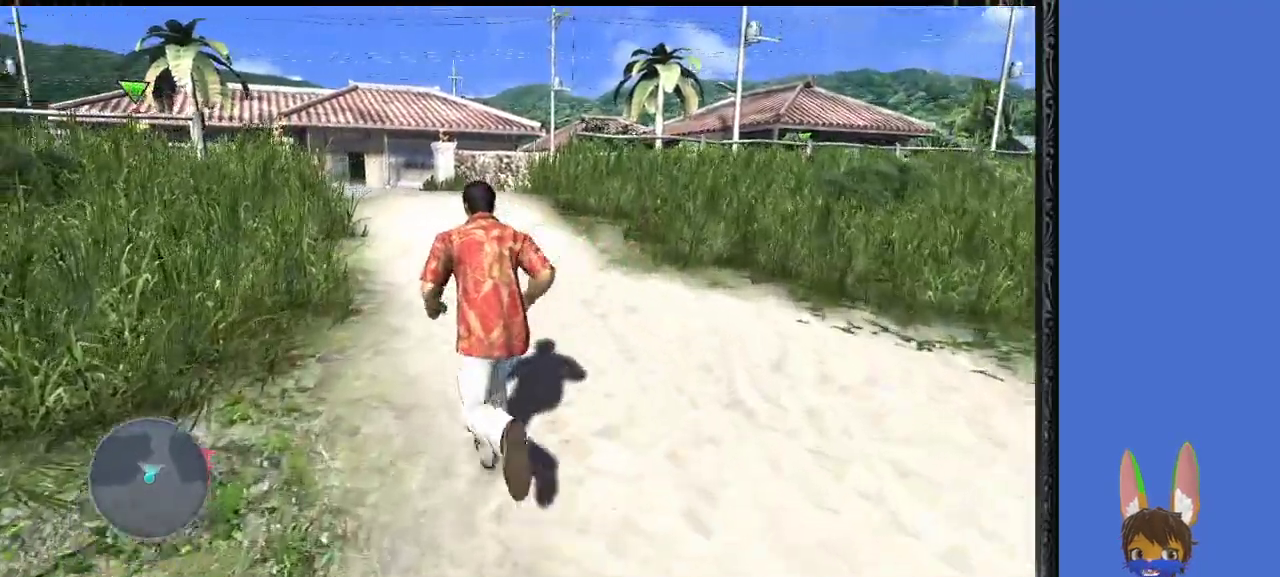
{"buttons": [], "left_stick": "up", "right_stick": "center", "events": []}
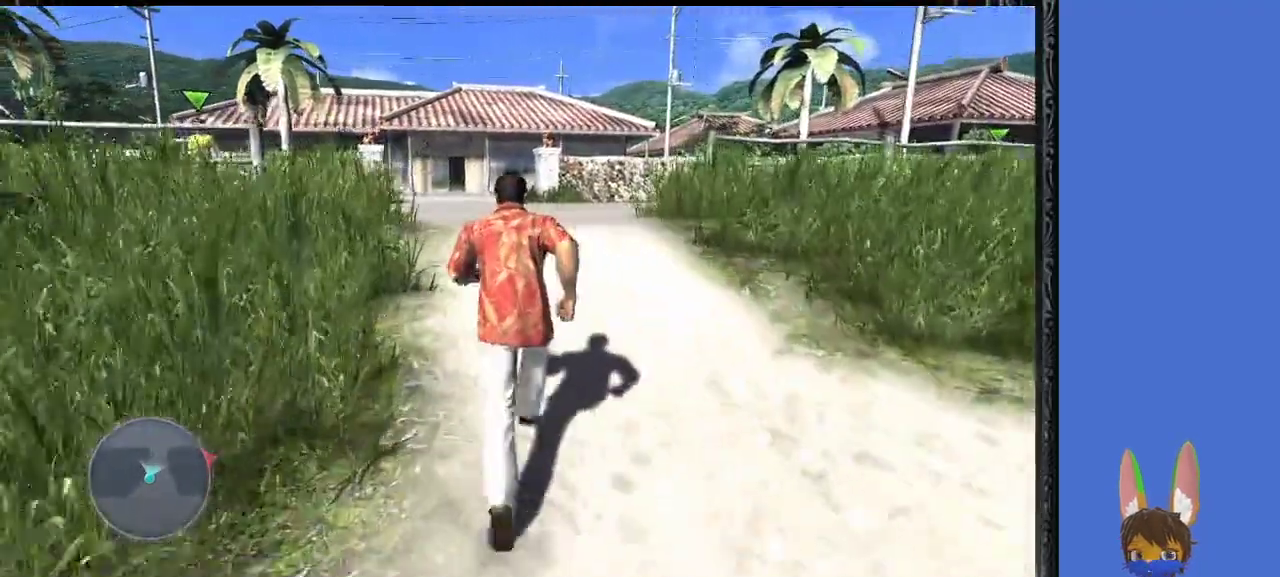
{"buttons": [], "left_stick": "up", "right_stick": "center", "events": []}
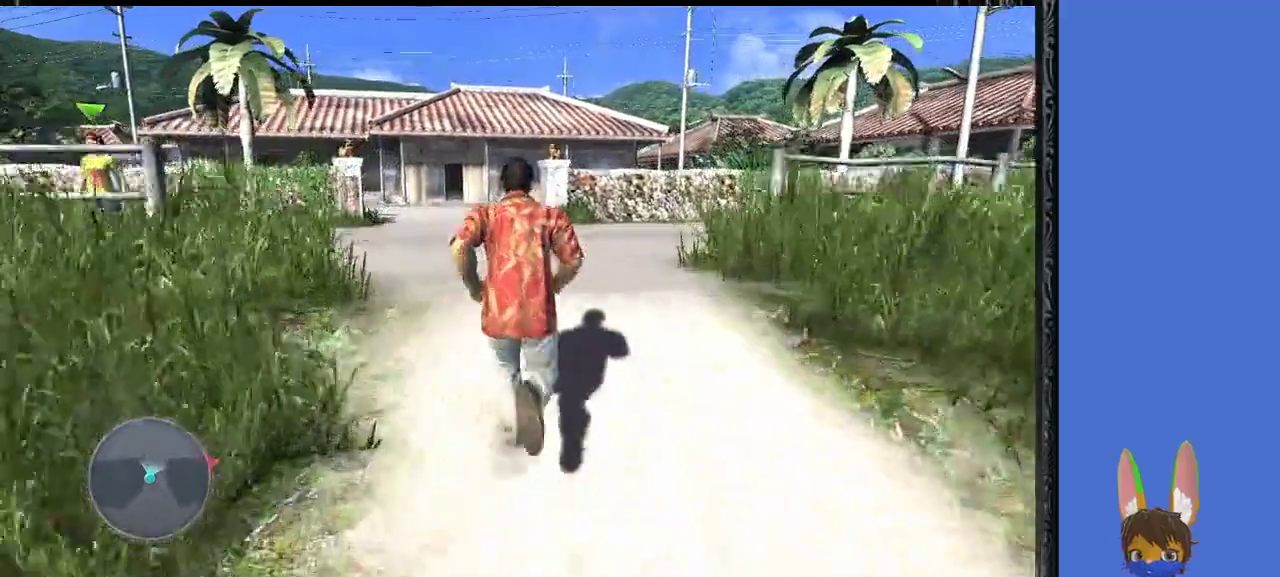
{"buttons": [], "left_stick": "up", "right_stick": "center", "events": []}
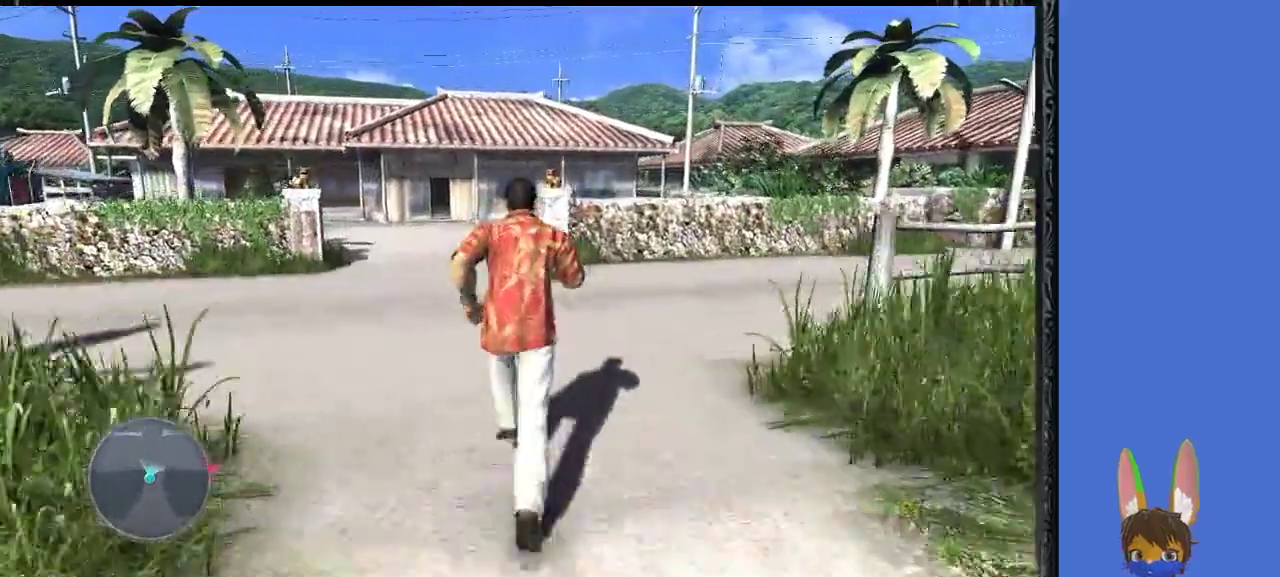
{"buttons": [], "left_stick": "up-left", "right_stick": "center", "events": [[133, "left_stick", "up-left"]]}
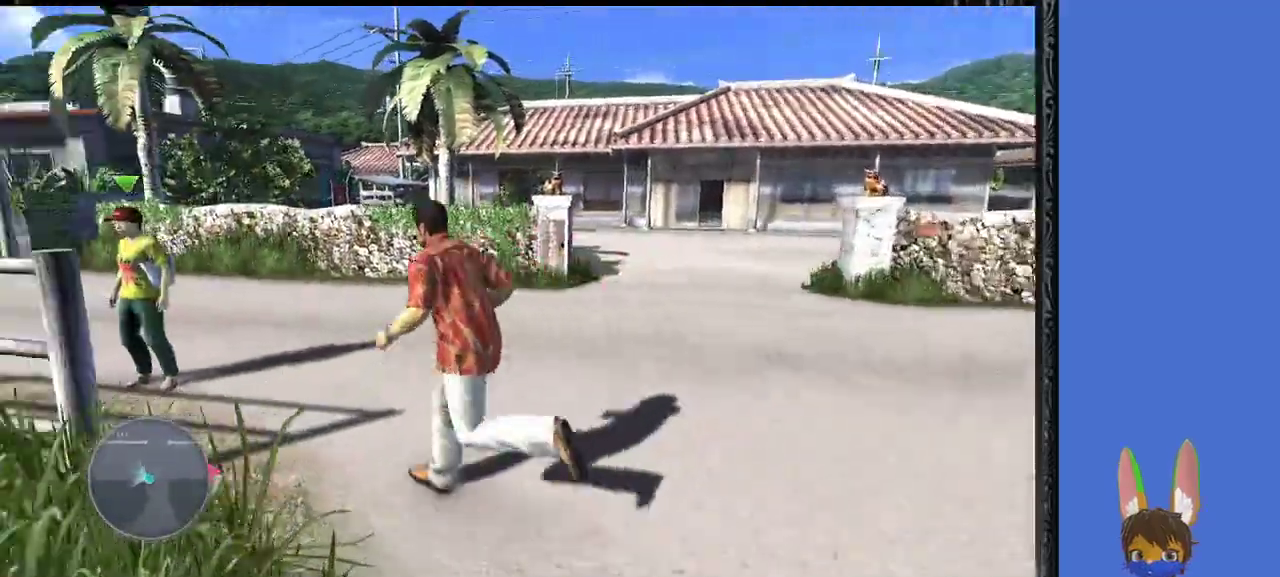
{"buttons": [], "left_stick": "up-right", "right_stick": "center", "events": [[200, "left_stick", "up"], [333, "left_stick", "up-right"]]}
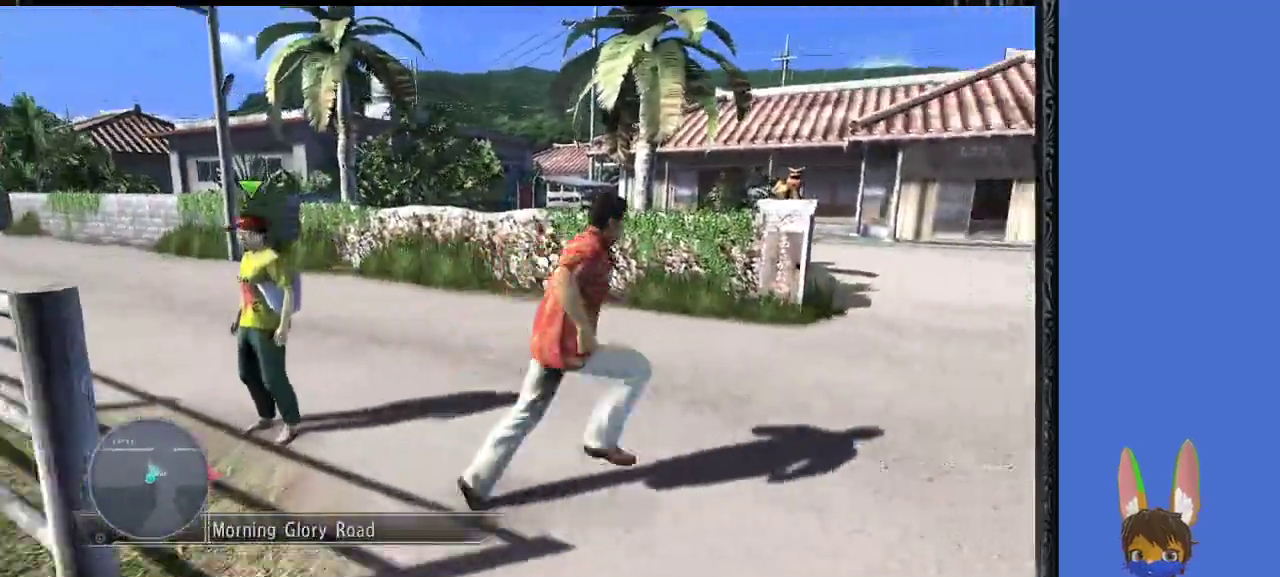
{"buttons": [], "left_stick": "up", "right_stick": "right", "events": [[200, "right_stick", "right"], [500, "left_stick", "up"]]}
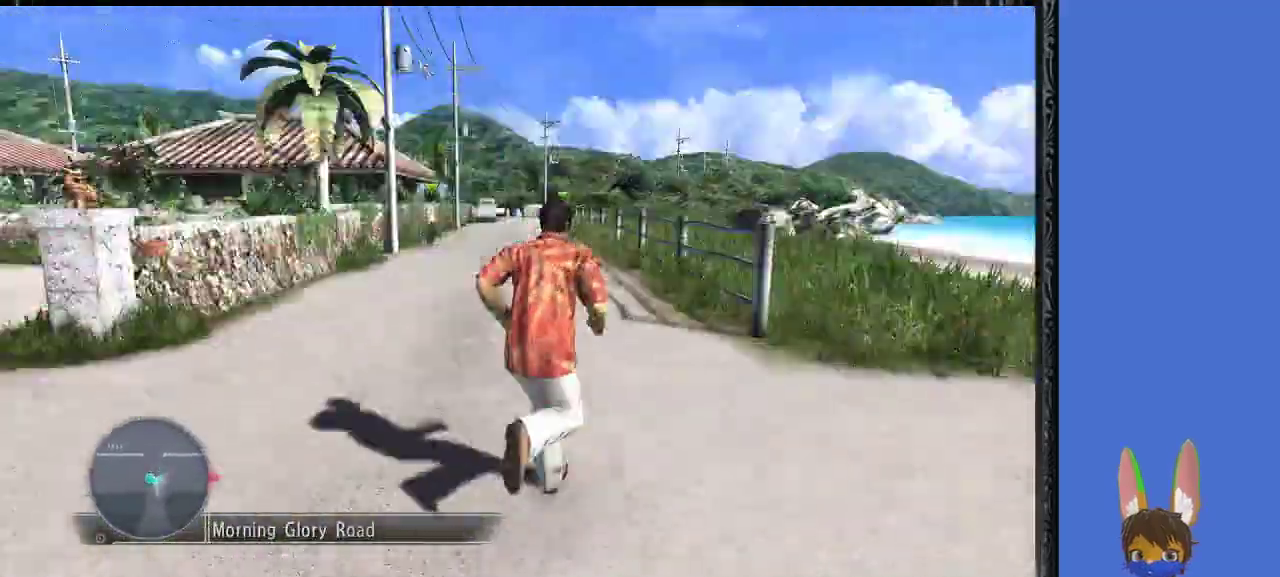
{"buttons": [], "left_stick": "up", "right_stick": "center", "events": [[67, "right_stick", "center"]]}
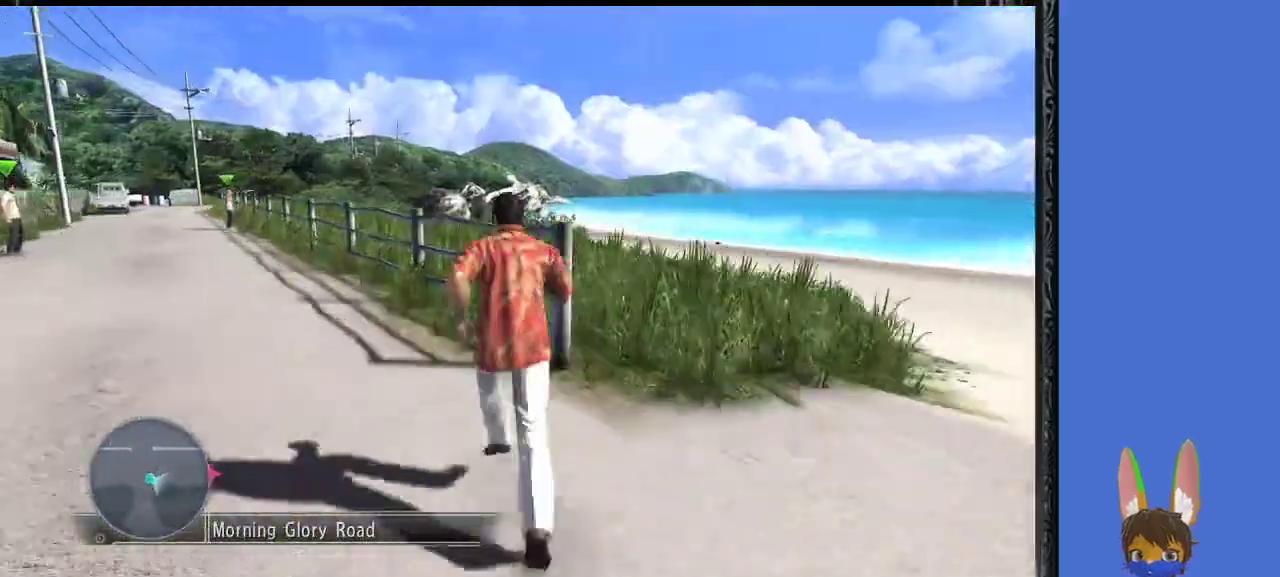
{"buttons": [], "left_stick": "up", "right_stick": "center", "events": []}
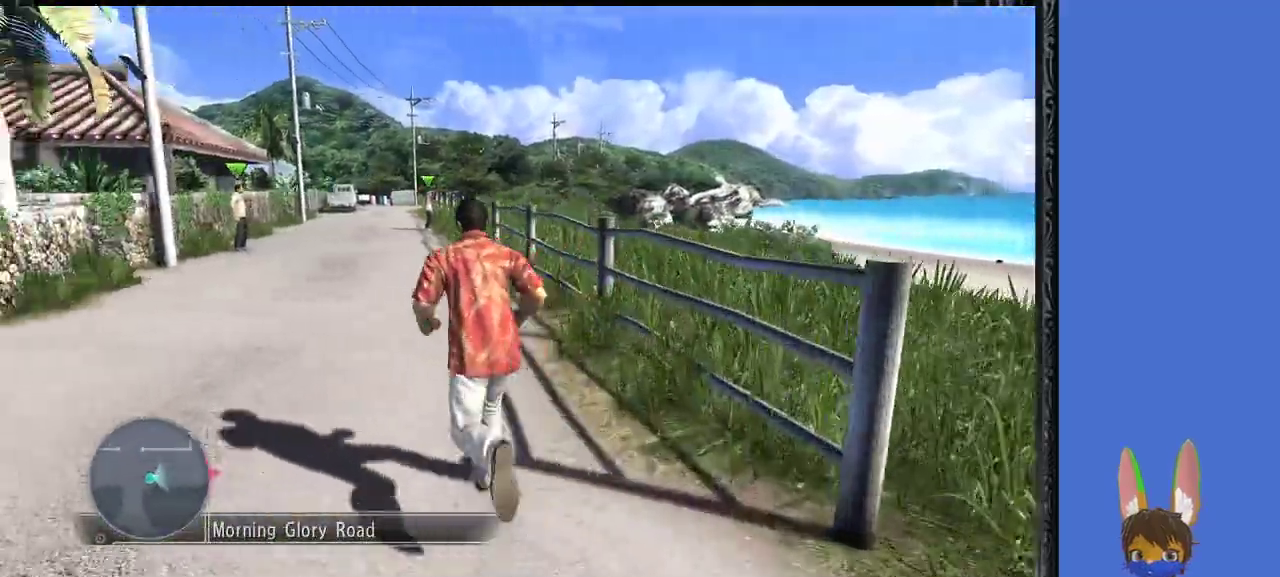
{"buttons": [], "left_stick": "up", "right_stick": "center", "events": []}
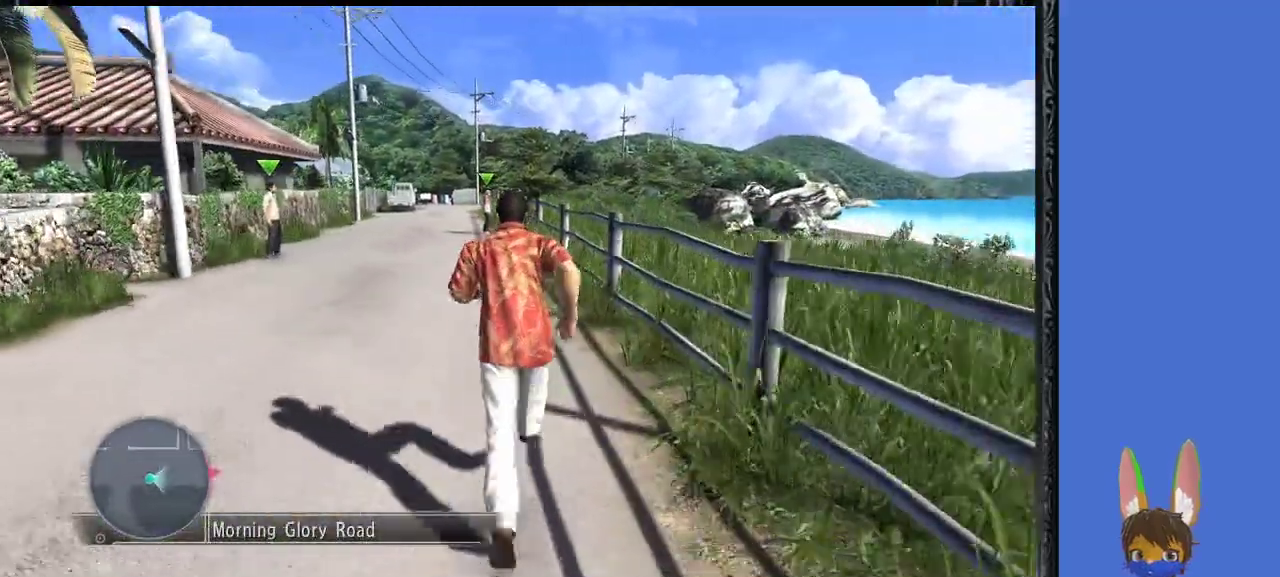
{"buttons": [], "left_stick": "up", "right_stick": "center", "events": []}
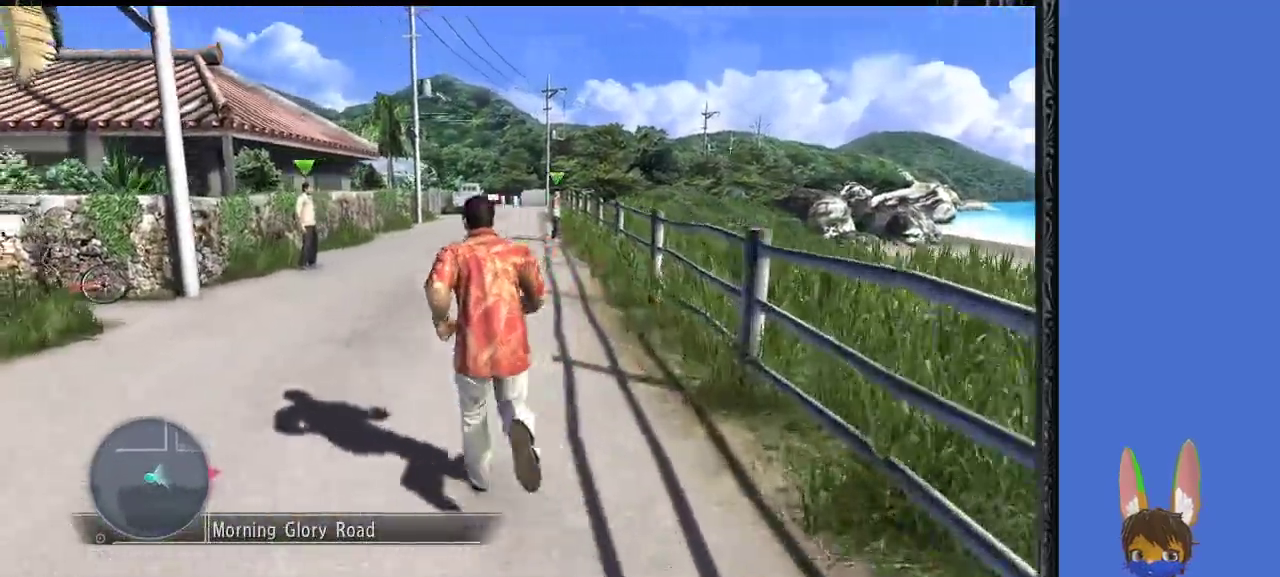
{"buttons": [], "left_stick": "up", "right_stick": "center", "events": []}
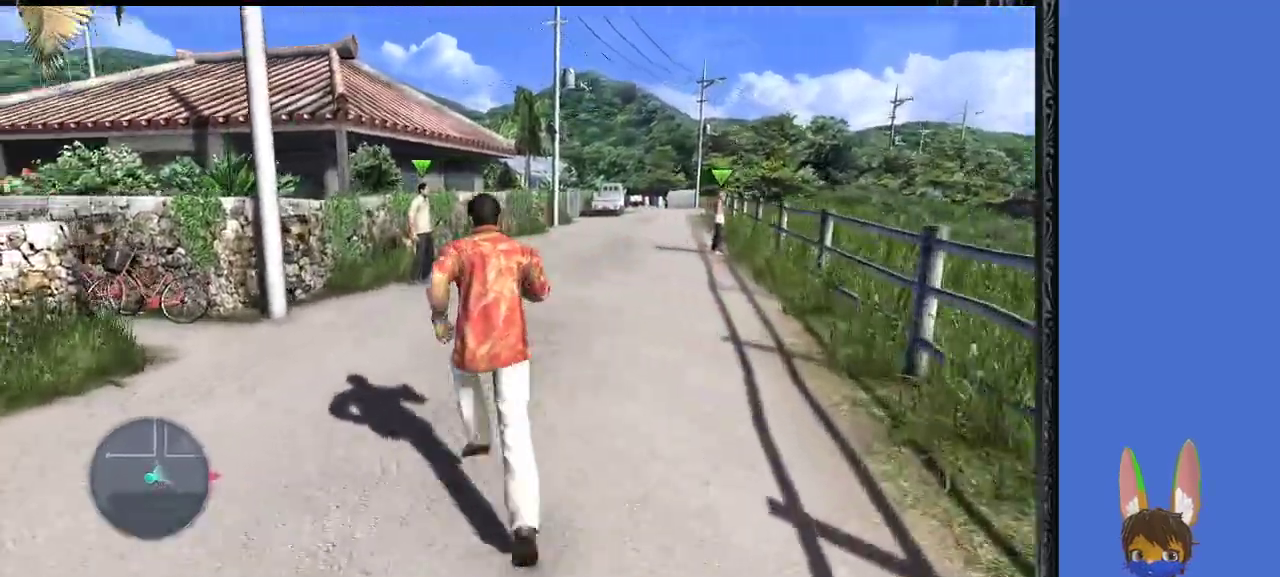
{"buttons": [], "left_stick": "up", "right_stick": "center", "events": []}
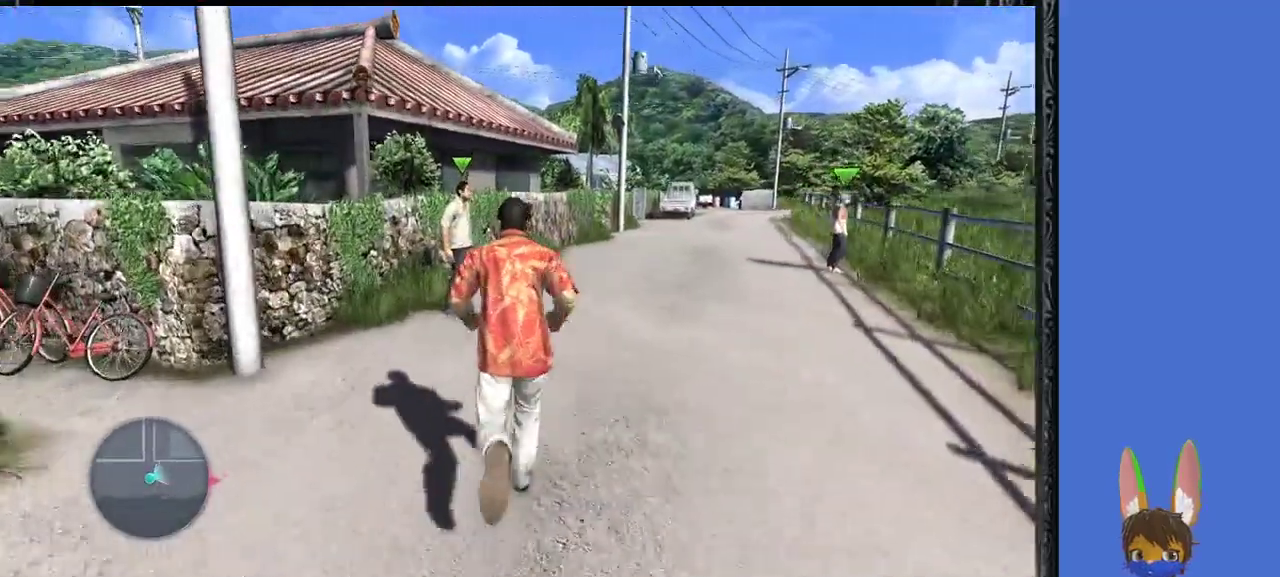
{"buttons": [], "left_stick": "up", "right_stick": "center", "events": []}
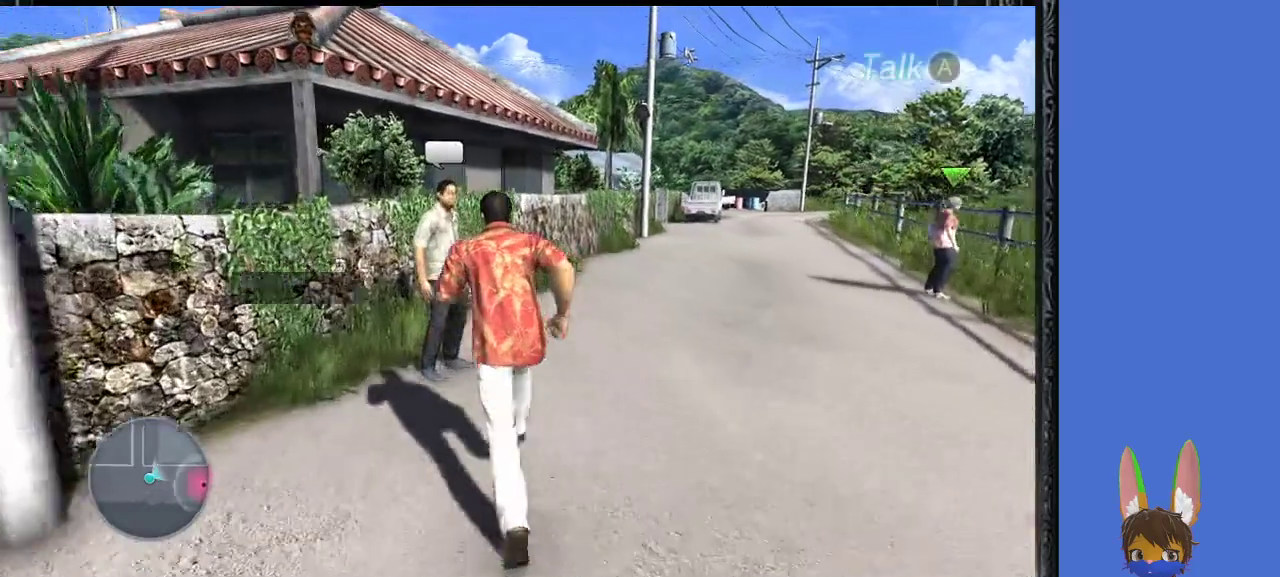
{"buttons": [], "left_stick": "up", "right_stick": "center", "events": [[133, "CROSS", "down"], [333, "CROSS", "up"]]}
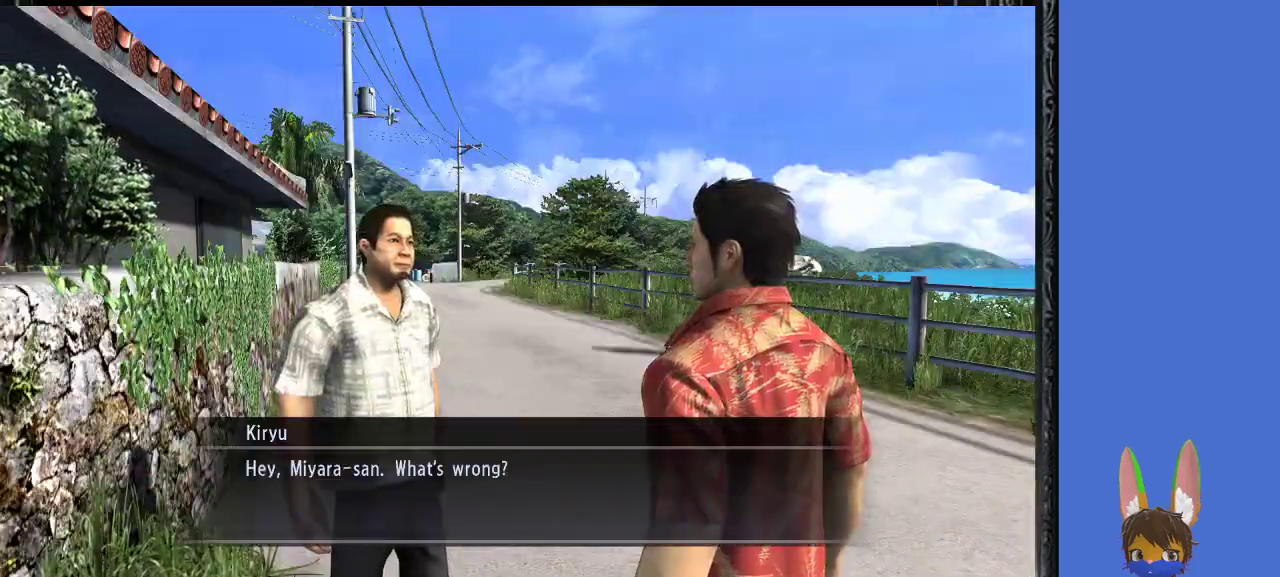
{"buttons": [], "left_stick": "center", "right_stick": "center", "events": [[133, "left_stick", "center"], [200, "CROSS", "down"], [367, "CROSS", "up"]]}
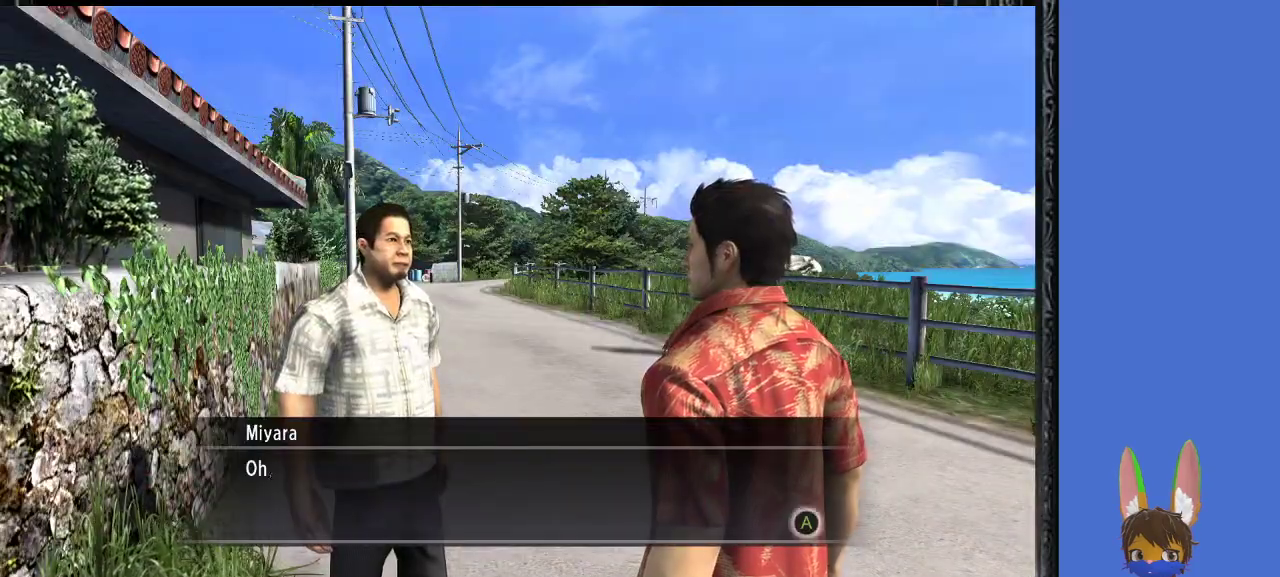
{"buttons": [], "left_stick": "center", "right_stick": "center", "events": [[267, "CROSS", "down"], [400, "CROSS", "up"]]}
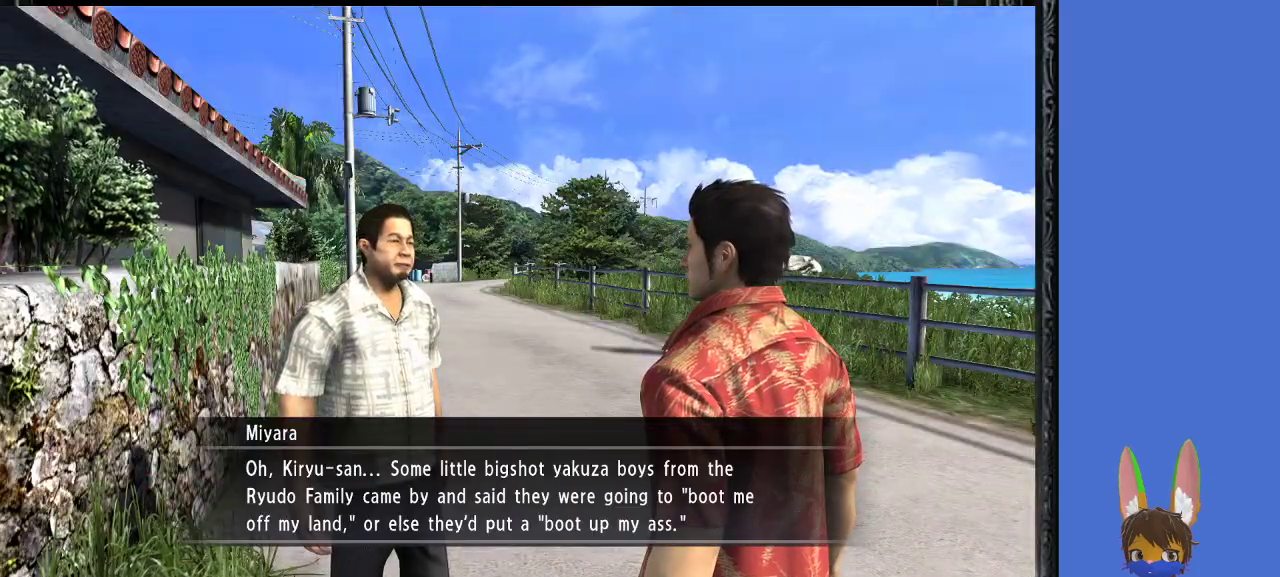
{"buttons": [], "left_stick": "center", "right_stick": "center", "events": []}
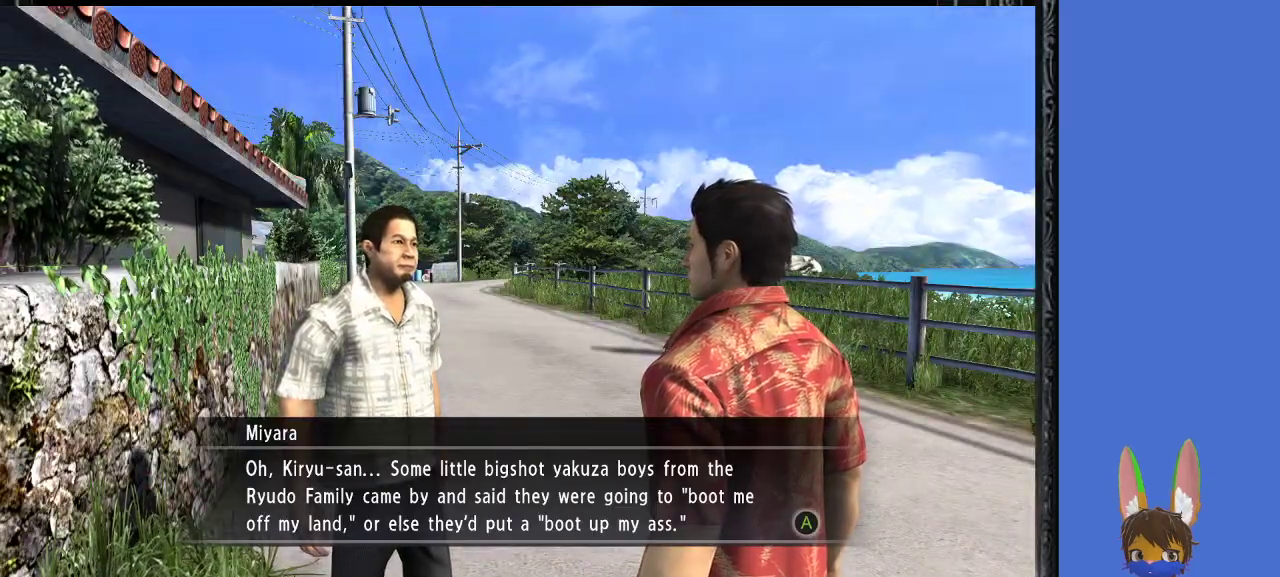
{"buttons": [], "left_stick": "center", "right_stick": "center", "events": []}
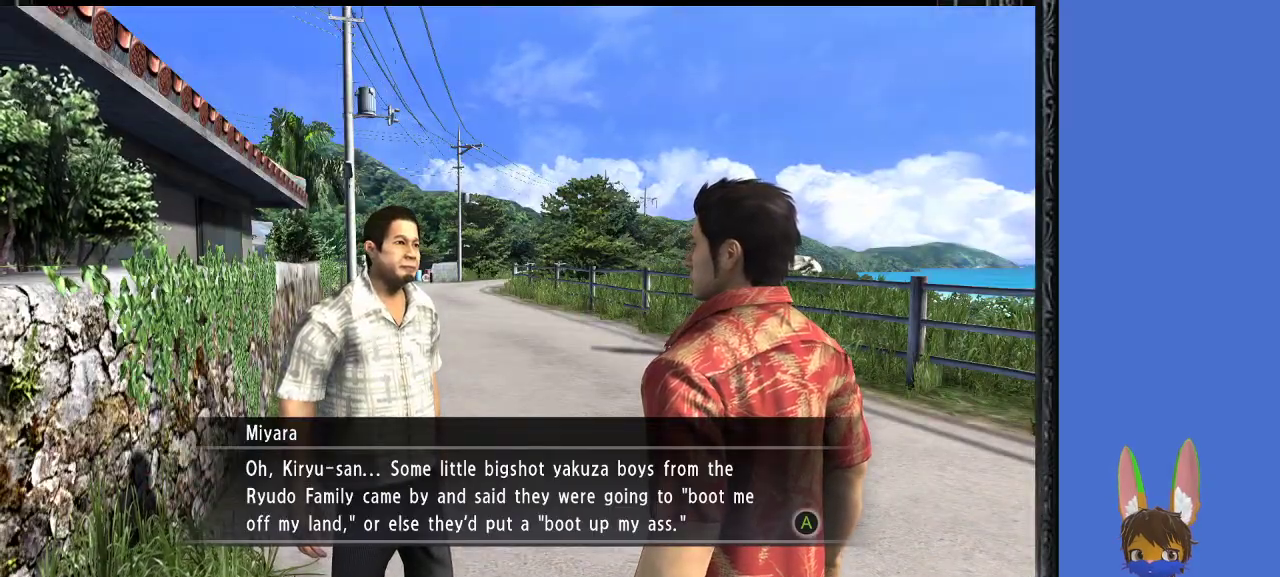
{"buttons": [], "left_stick": "center", "right_stick": "center", "events": []}
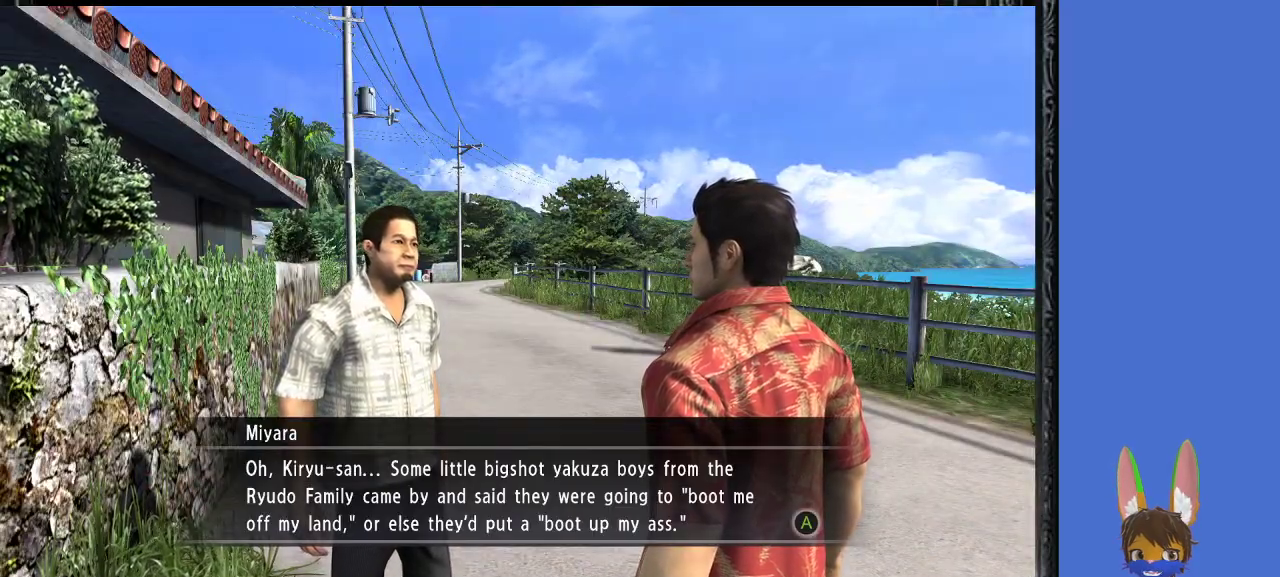
{"buttons": [], "left_stick": "center", "right_stick": "center", "events": []}